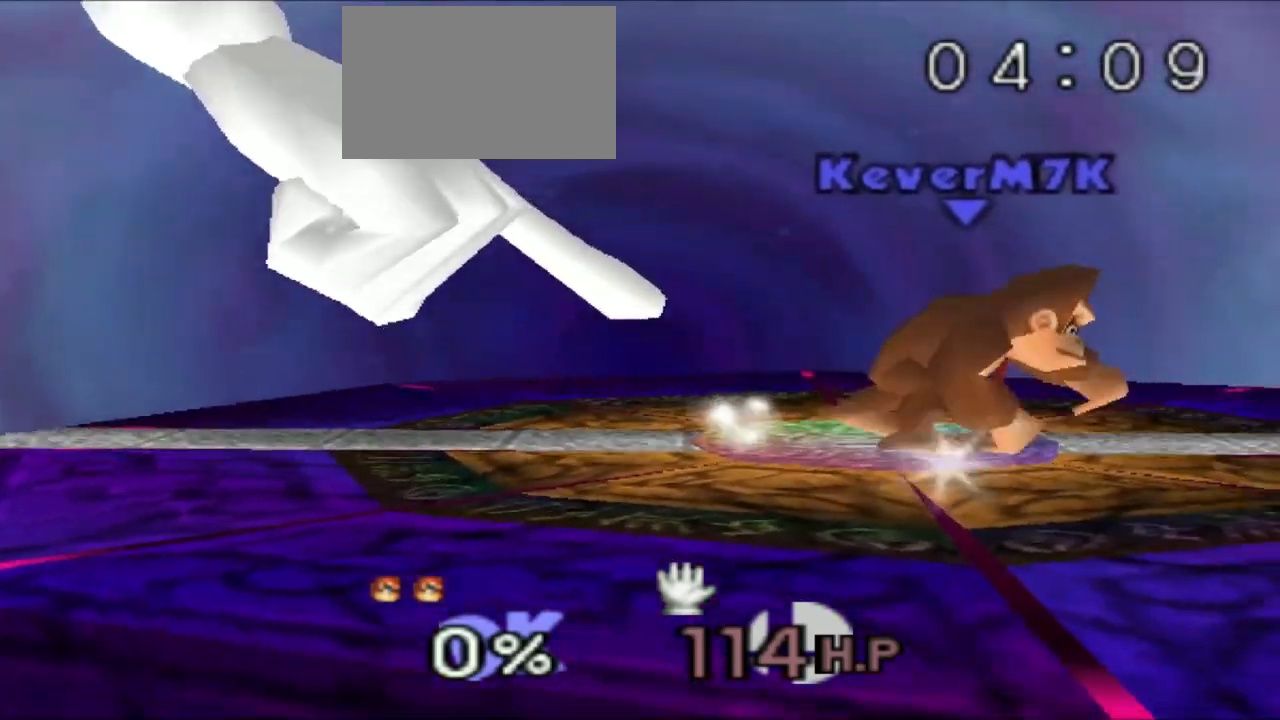
Gameplay with a controller (Nintendo layout); each line is a JSON object with the inputs held at the frame after it. "events" lists button and stick changes between this image and that frame as [ms after this image, input, new state], when the widget could be followed in between. Not read: L3 R1 R3.
{"buttons": [], "left_stick": "center", "events": [[350, "left_stick", "center"]]}
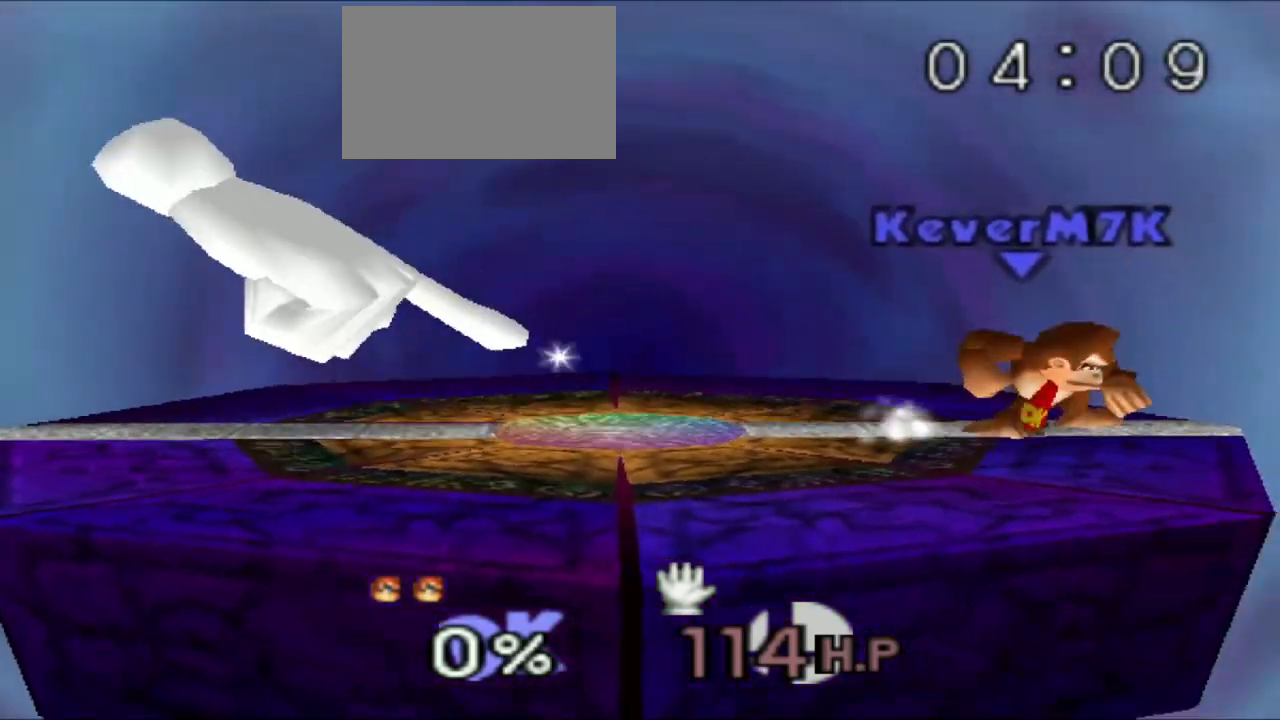
{"buttons": [], "left_stick": "left", "events": [[250, "left_stick", "left"]]}
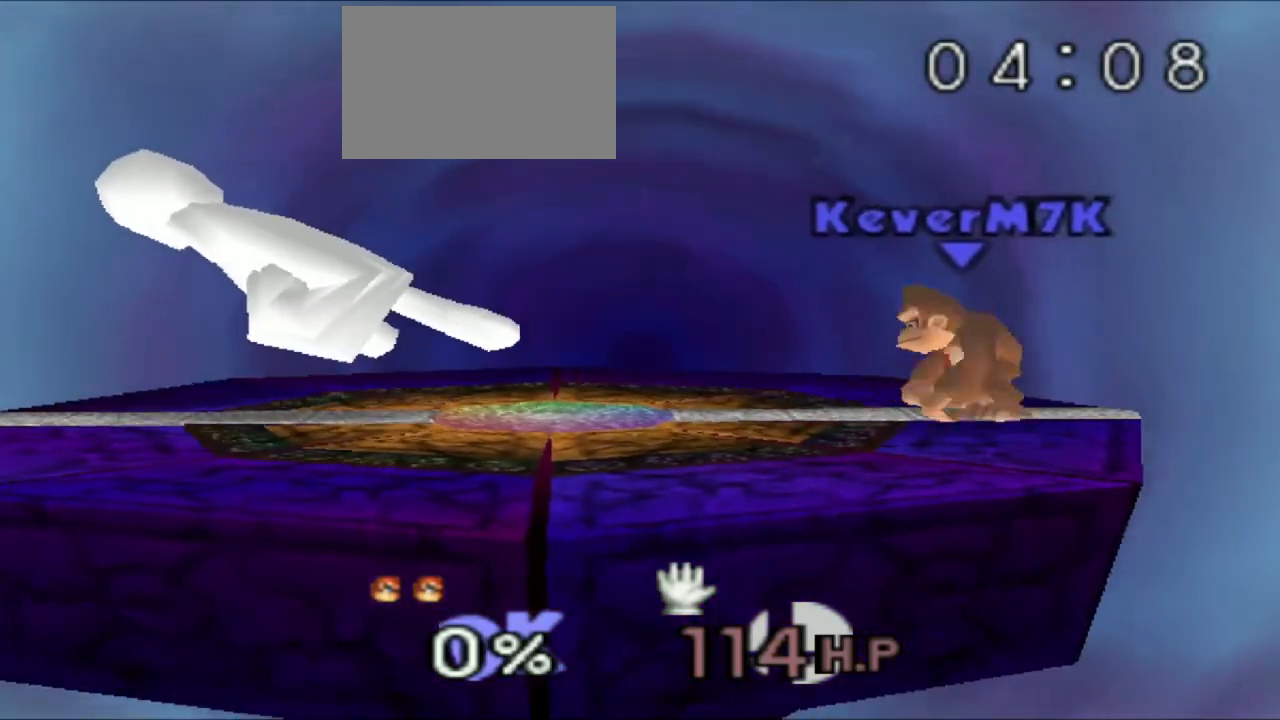
{"buttons": [], "left_stick": "left", "events": [[267, "B", "down"], [284, "B", "up"]]}
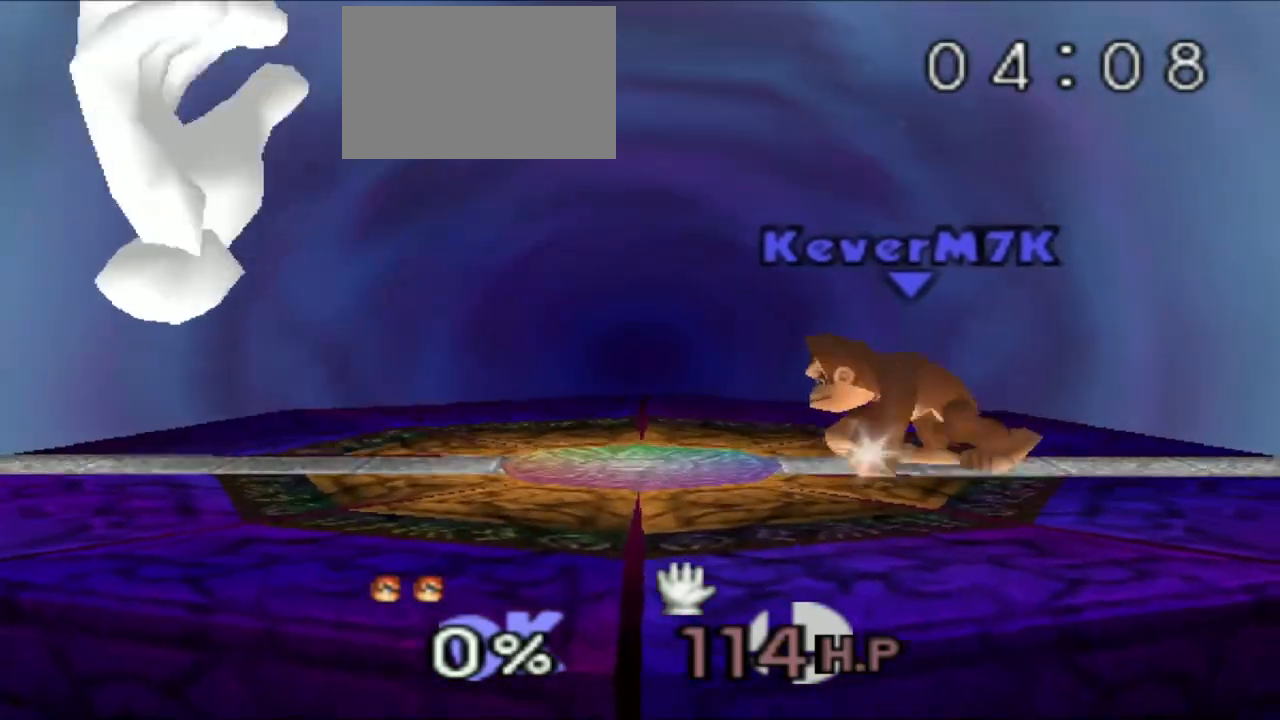
{"buttons": [], "left_stick": "left", "events": [[33, "C_RIGHT", "down"], [100, "C_RIGHT", "up"], [250, "B", "down"], [317, "B", "up"]]}
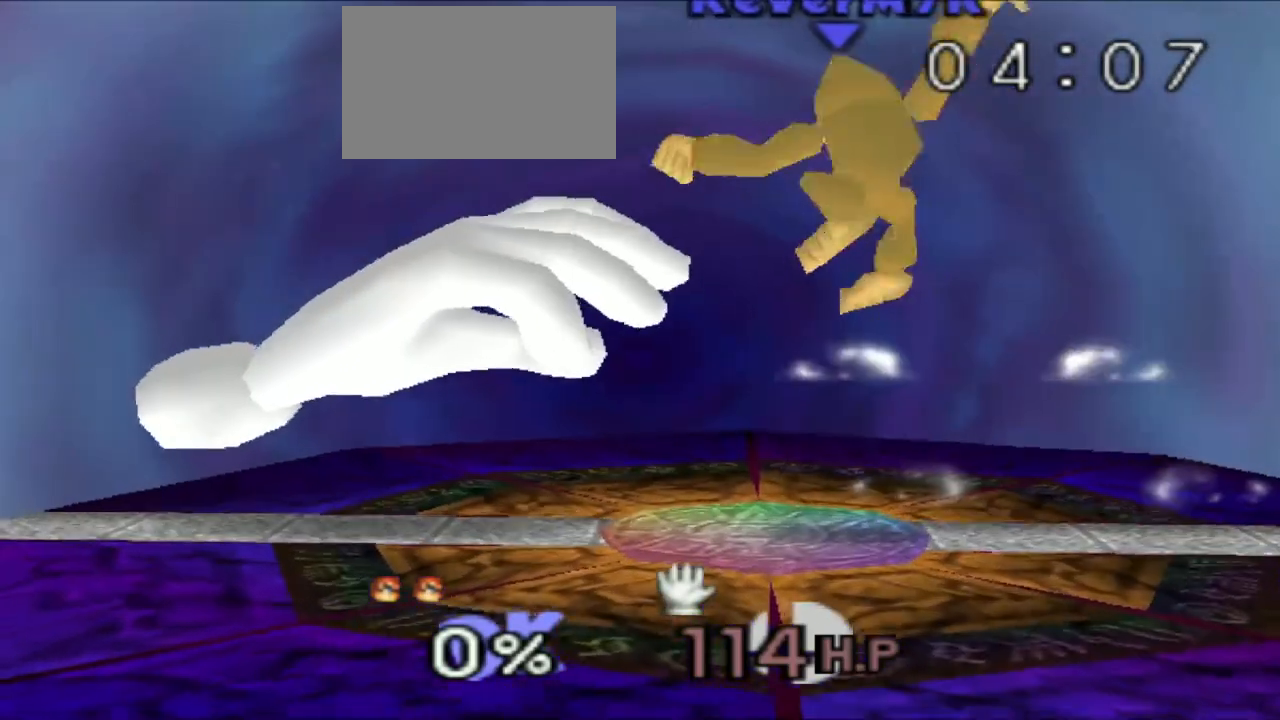
{"buttons": [], "left_stick": "center", "events": [[417, "left_stick", "center"]]}
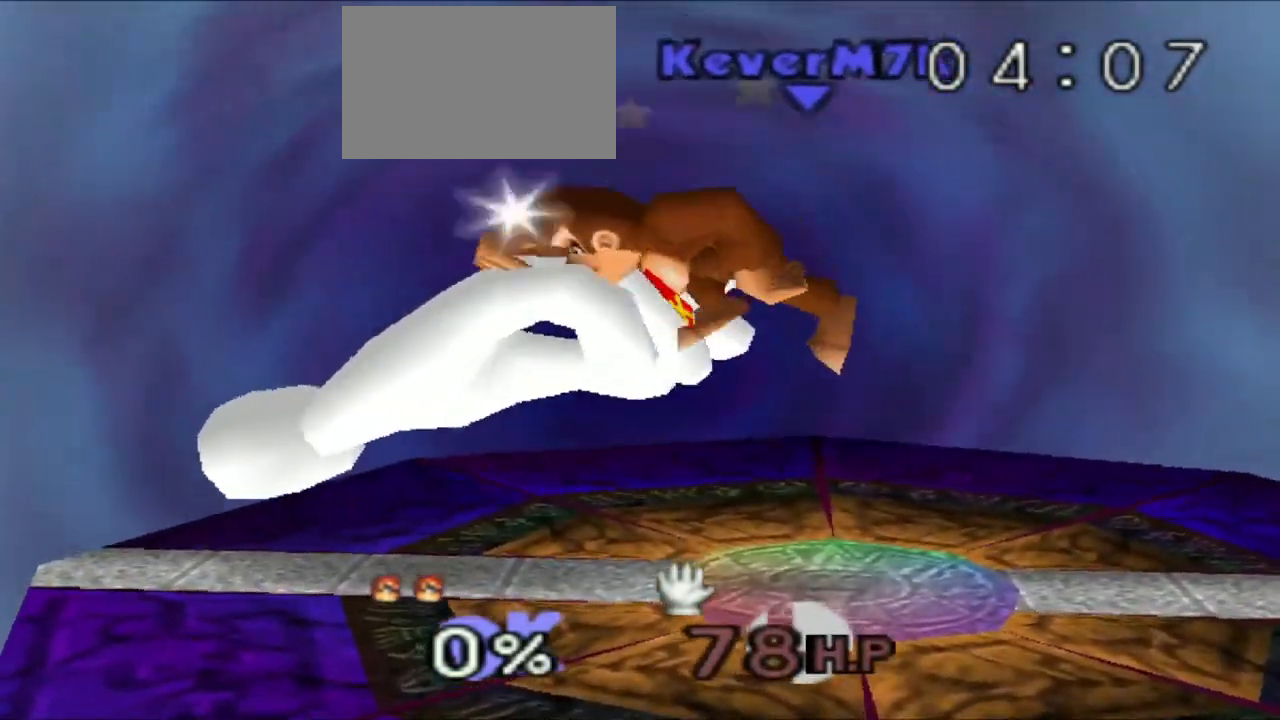
{"buttons": [], "left_stick": "center", "events": []}
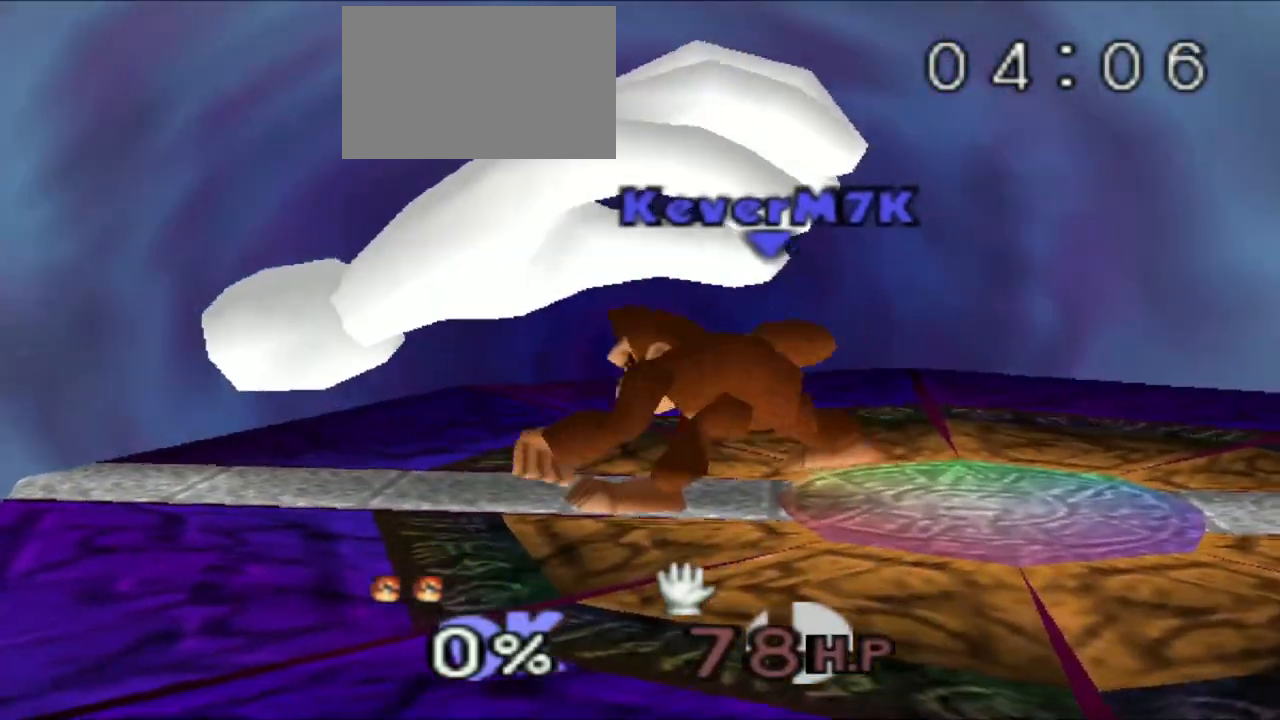
{"buttons": [], "left_stick": "center", "events": []}
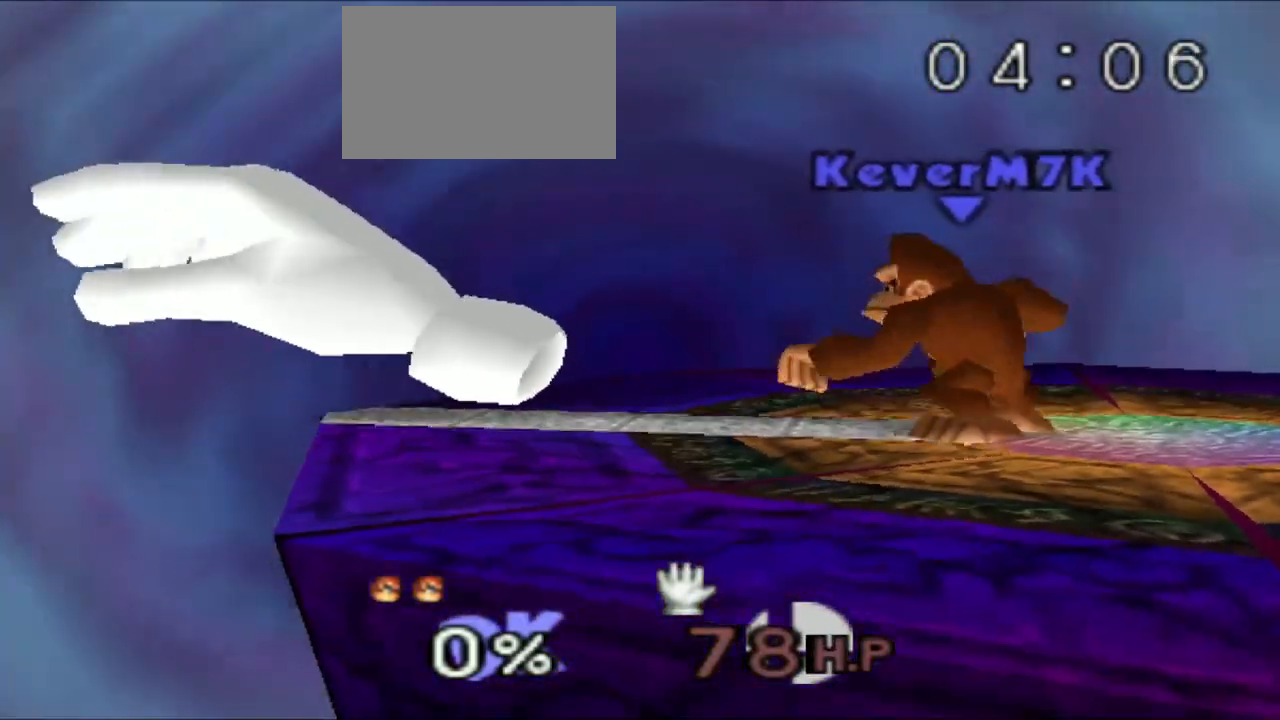
{"buttons": [], "left_stick": "center", "events": [[67, "B", "down"], [284, "B", "up"], [417, "B", "down"], [467, "B", "up"]]}
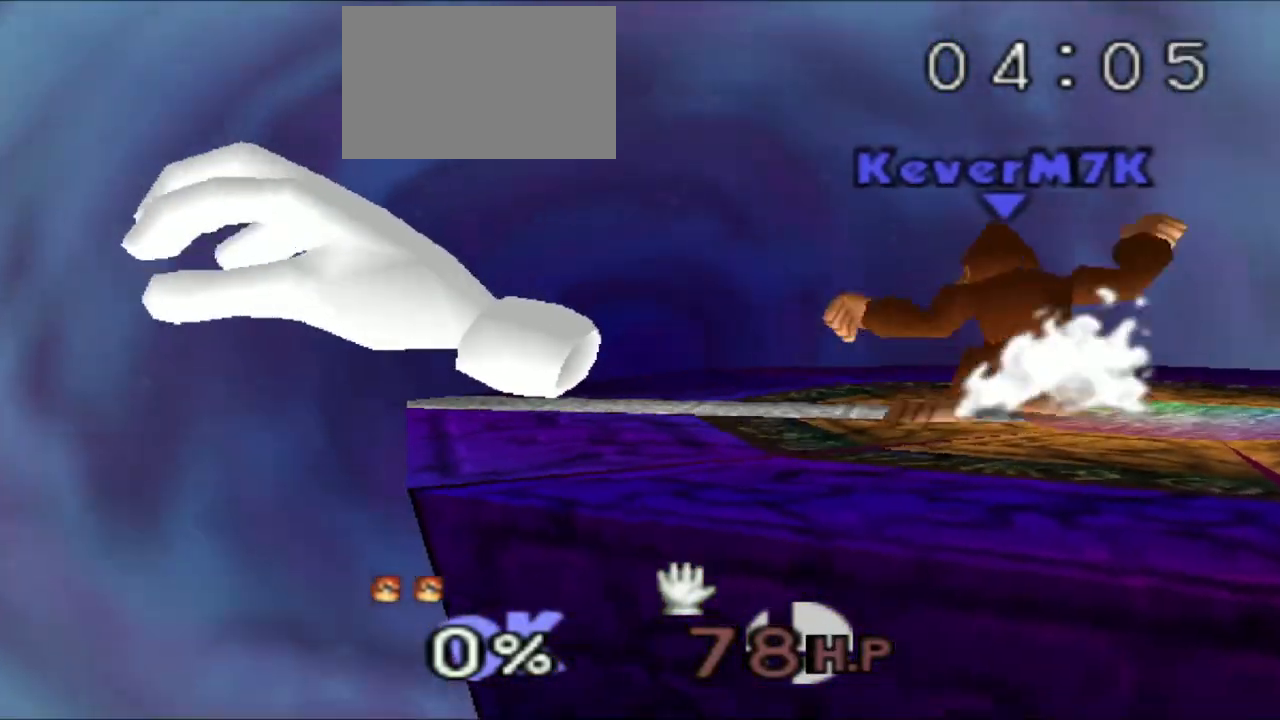
{"buttons": [], "left_stick": "center"}
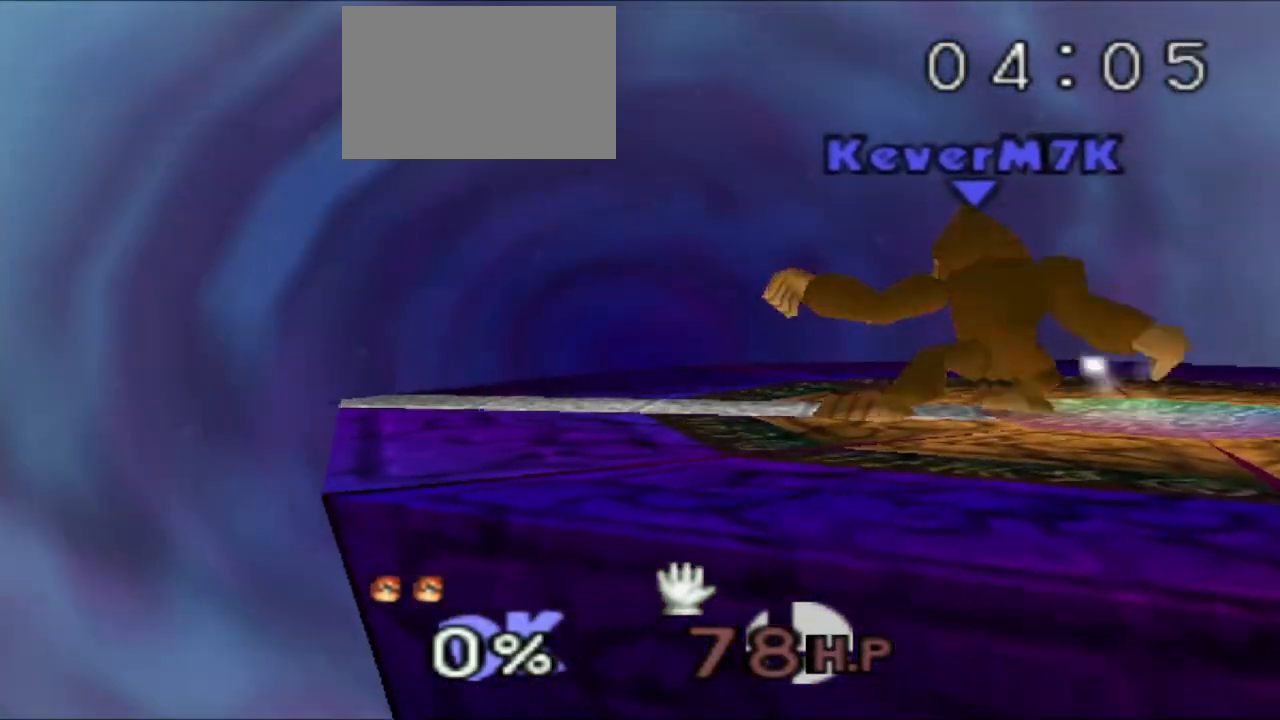
{"buttons": [], "left_stick": "center", "events": [[117, "Z", "down"], [200, "L1", "down"], [217, "L1", "up"], [267, "Z", "up"]]}
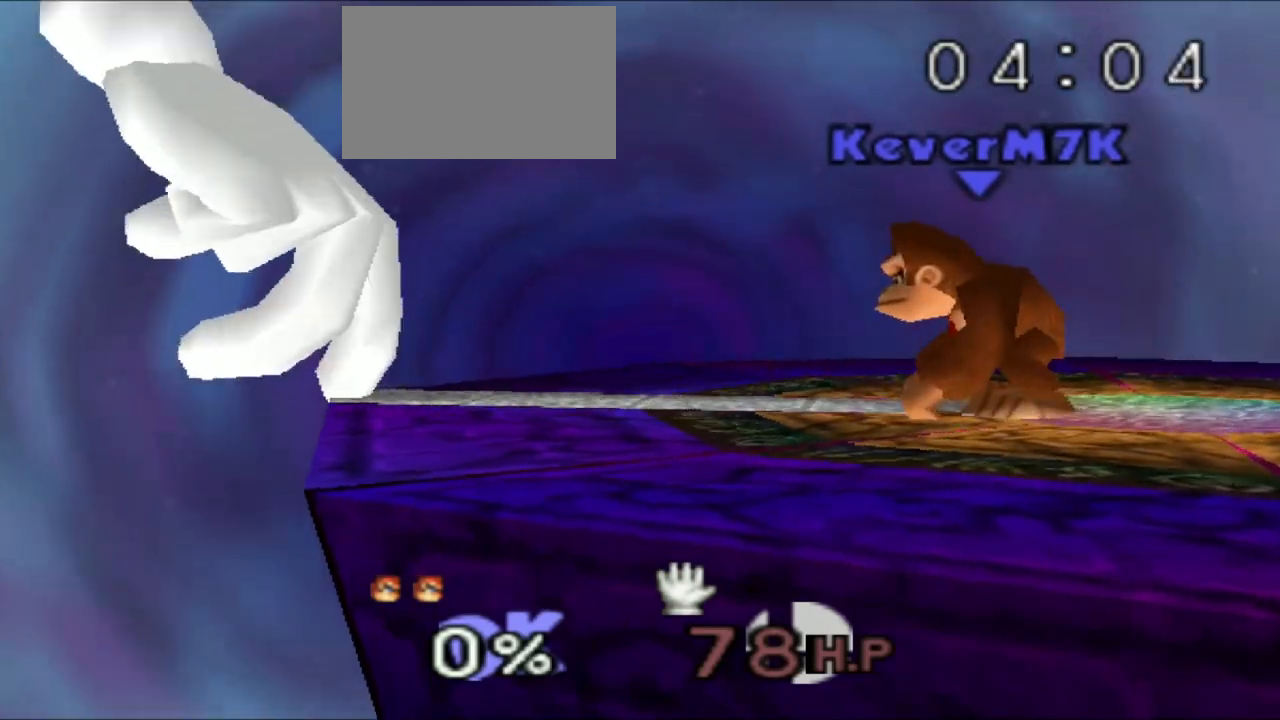
{"buttons": [], "left_stick": "center", "events": [[34, "C_RIGHT", "down"], [134, "left_stick", "right"], [217, "L1", "down"], [251, "C_RIGHT", "up"], [284, "left_stick", "center"], [351, "L1", "up"]]}